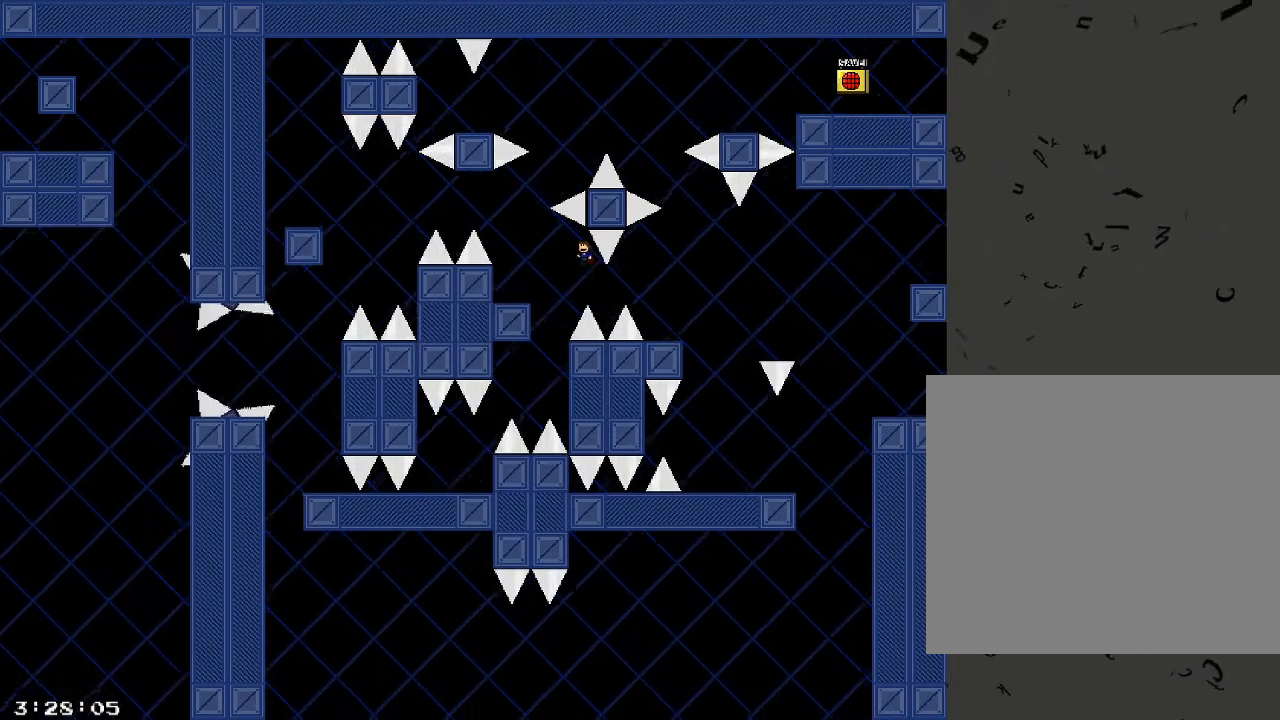
Gameplay with keyboard; each line is a JSON object with the keys held at the frame after it. "events" lists presses ("down") and releases ("up") of "/", "a", "d", "r", "s", "shift_l", "shift_r" and "w" between this image and that frame as [ms after this image, input, new state], when the widget could be followed in between. No other keys are recorded. Mouse input is not recorded.
{"keys": [], "events": [[440, "a", "up"]]}
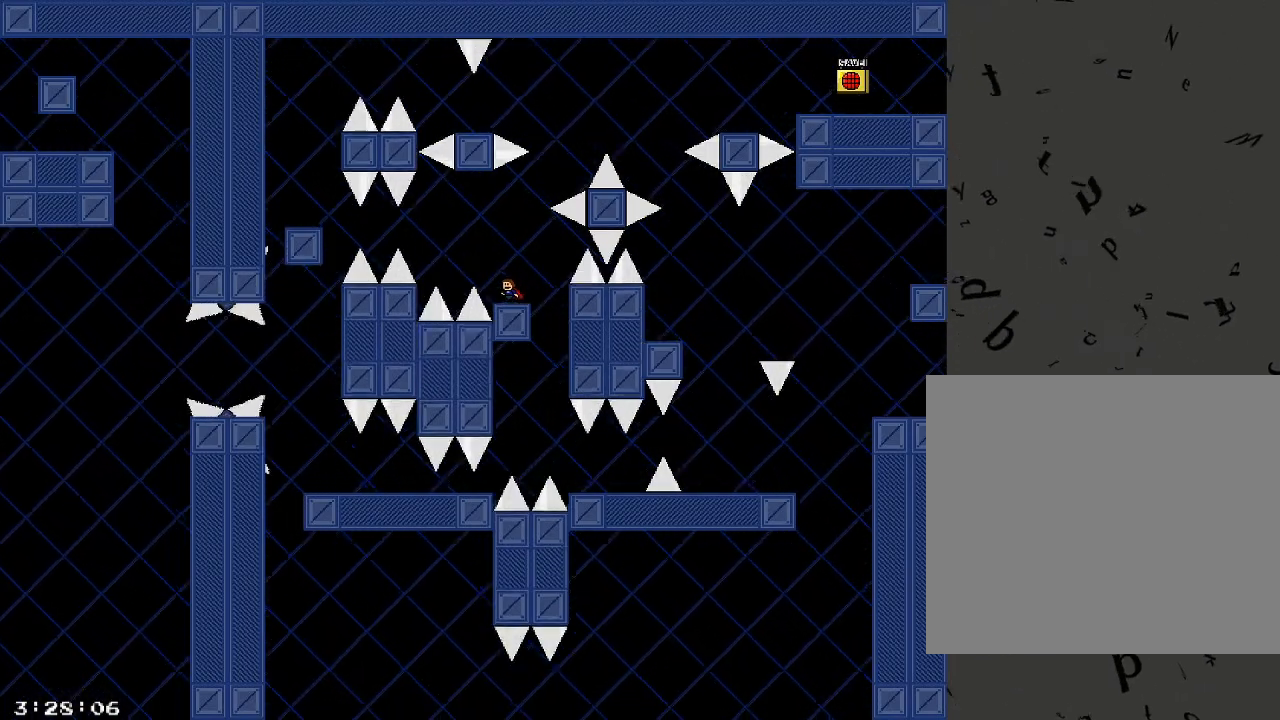
{"keys": [], "events": []}
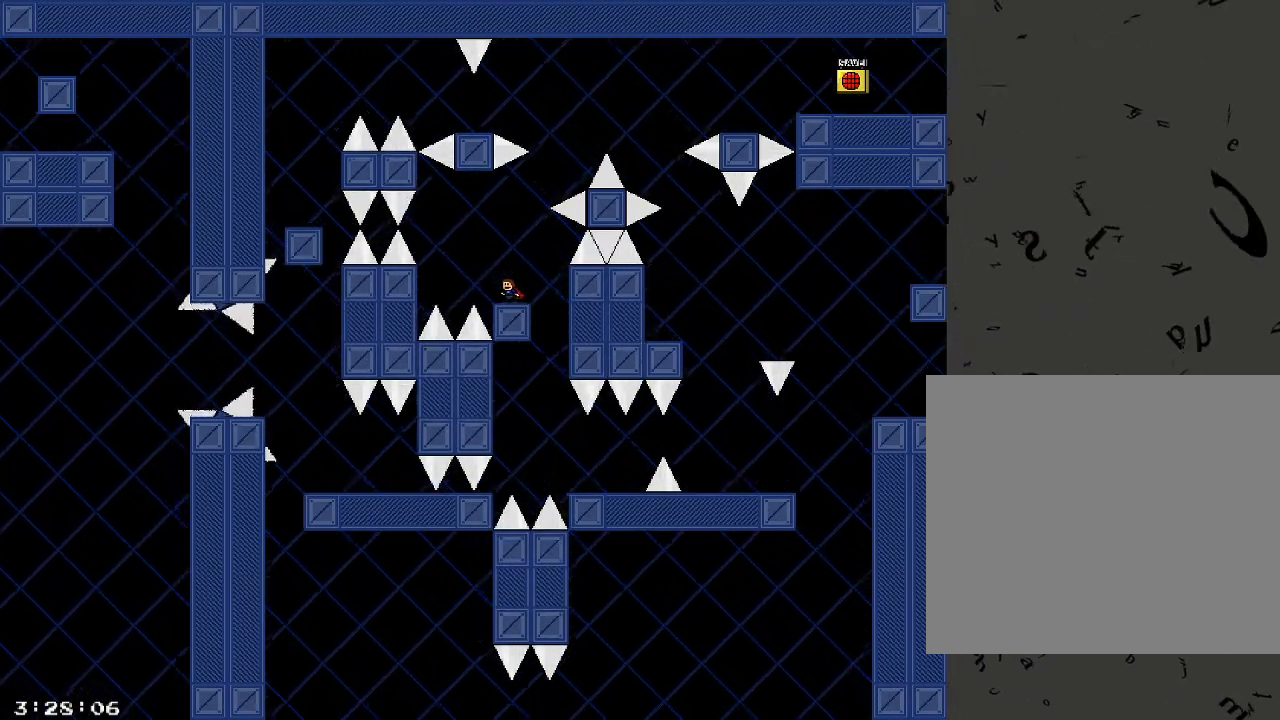
{"keys": ["a", "shift_r"], "events": [[240, "a", "down"], [240, "shift_r", "down"]]}
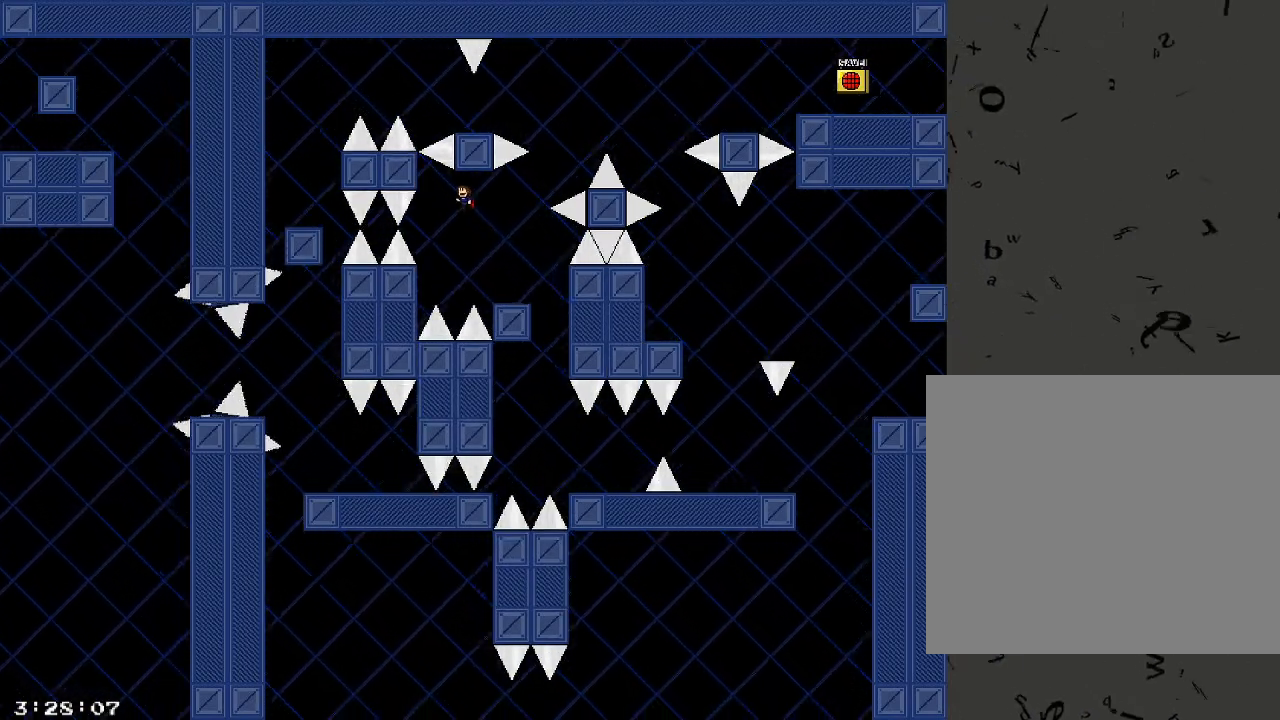
{"keys": ["a", "shift_r"], "events": [[320, "shift_r", "up"], [480, "shift_r", "down"]]}
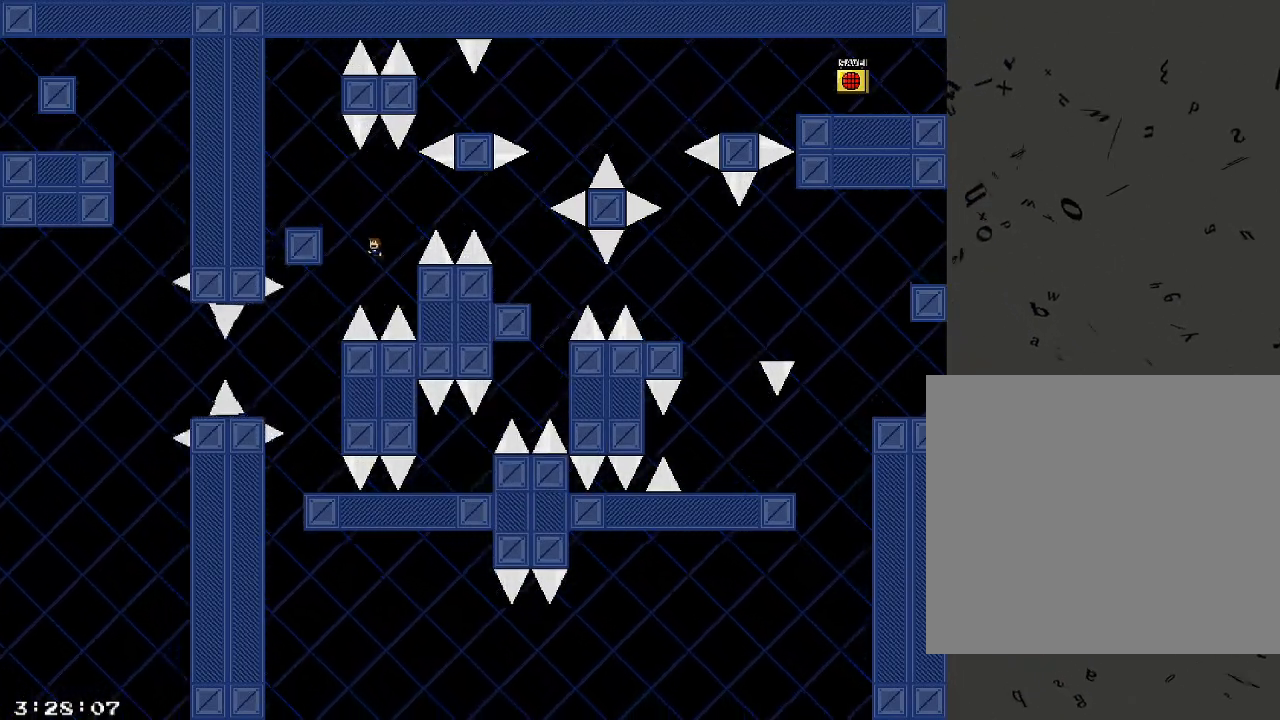
{"keys": [], "events": [[200, "shift_r", "up"], [320, "a", "up"]]}
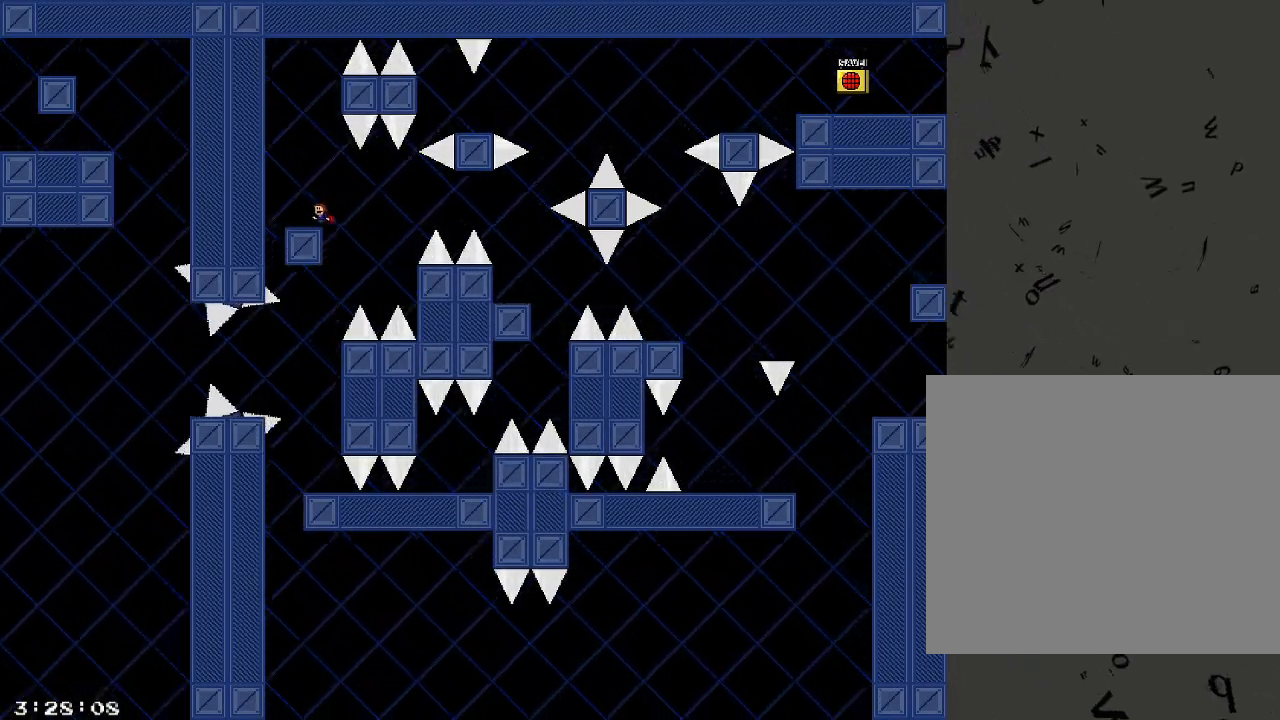
{"keys": [], "events": [[40, "shift_r", "down"], [500, "shift_r", "up"]]}
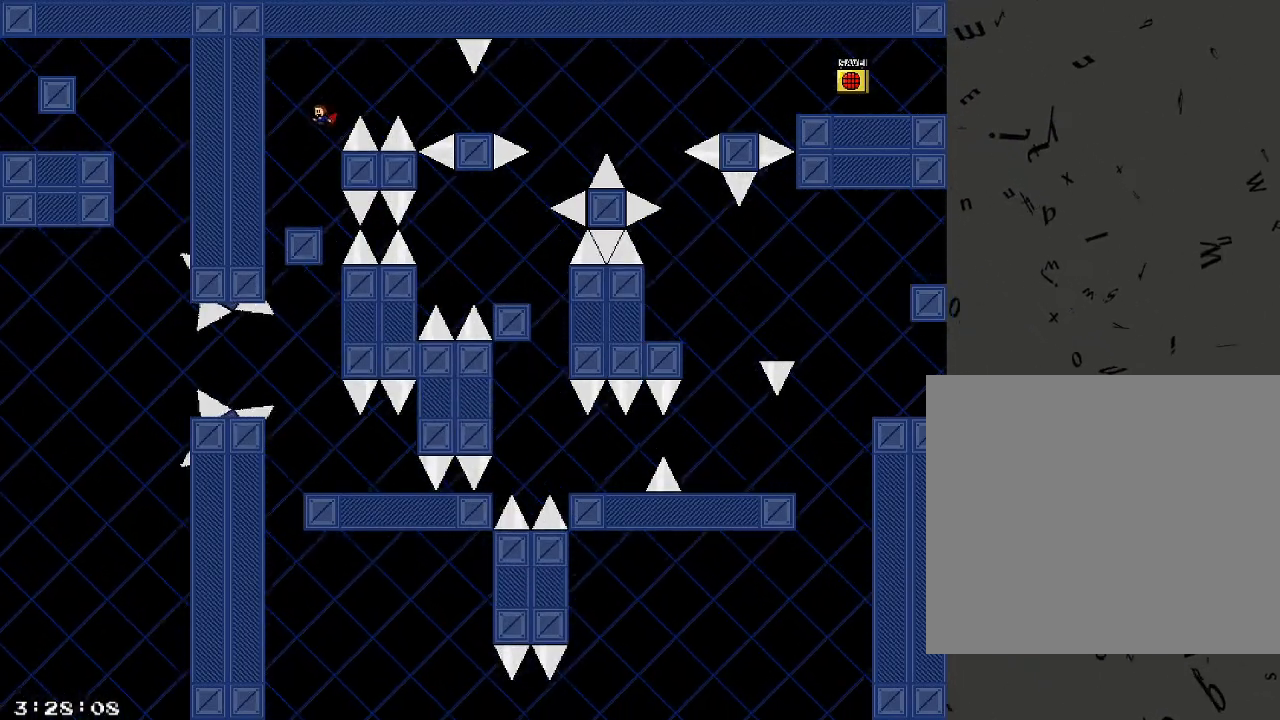
{"keys": ["d", "shift_r"], "events": [[20, "d", "down"], [120, "shift_r", "down"]]}
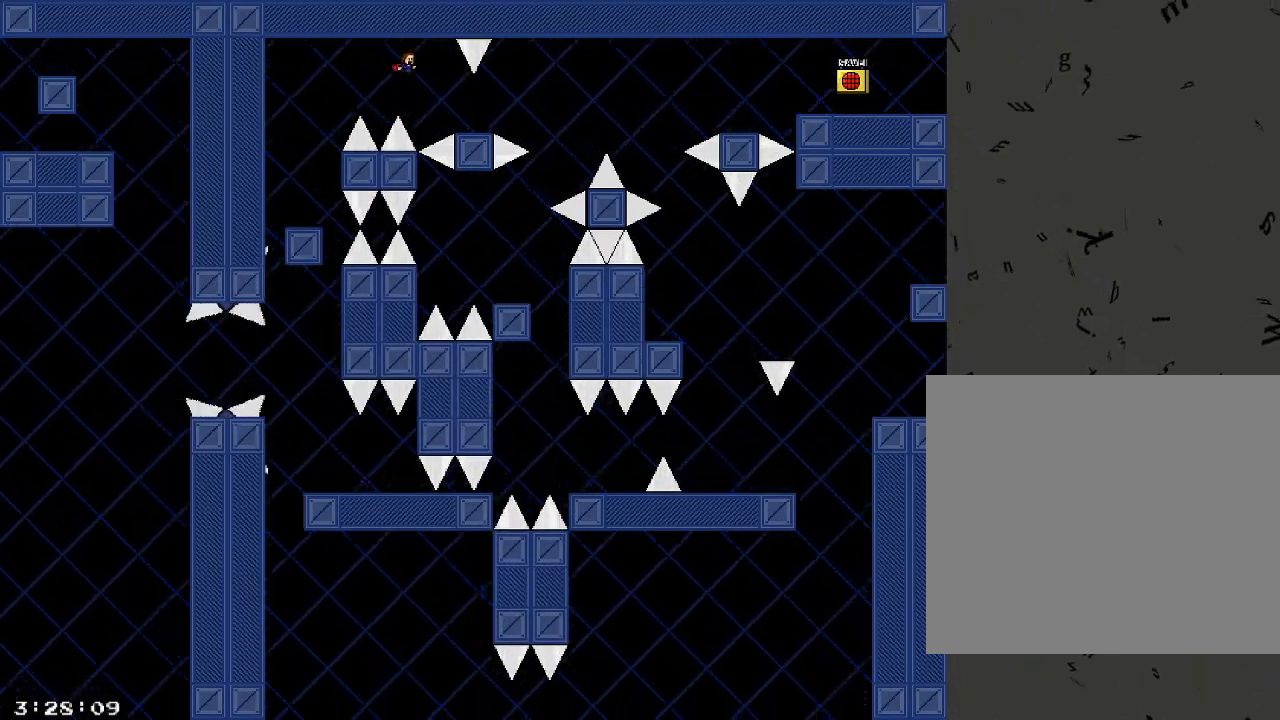
{"keys": [], "events": [[360, "shift_r", "up"], [380, "d", "up"]]}
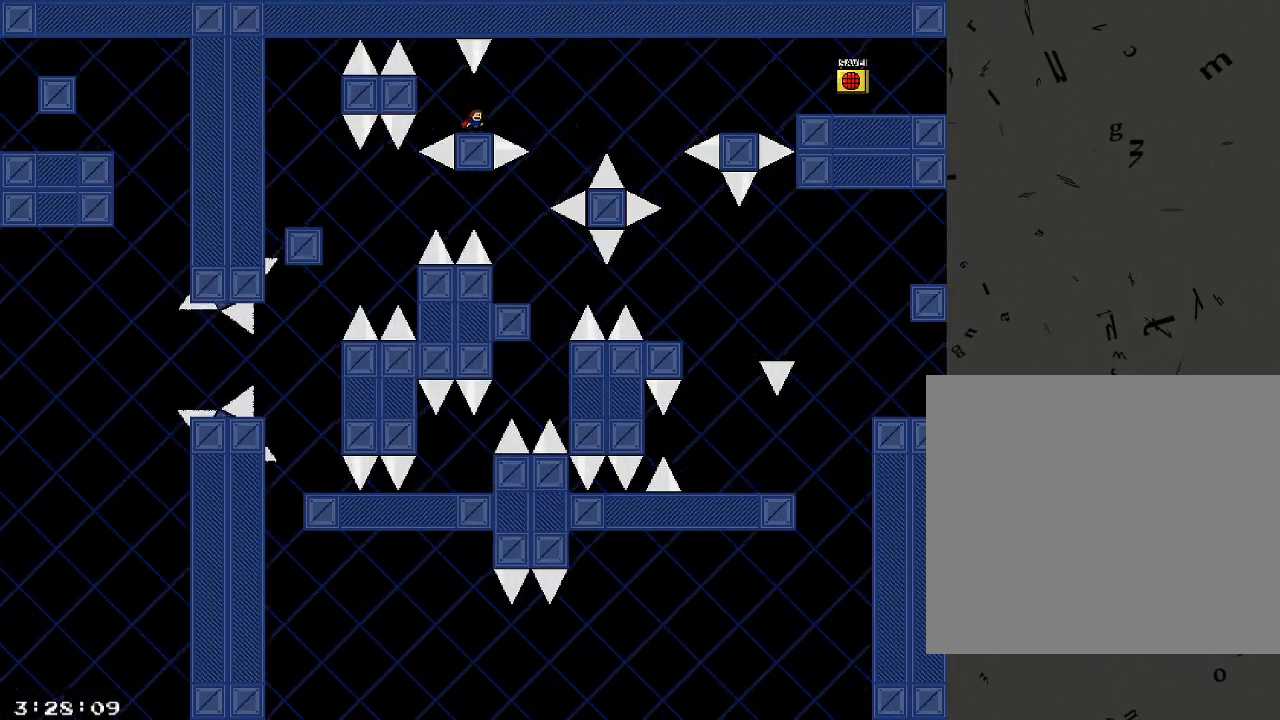
{"keys": ["d"], "events": [[80, "d", "down"], [140, "d", "up"], [360, "d", "down"], [380, "shift_r", "down"], [480, "shift_r", "up"]]}
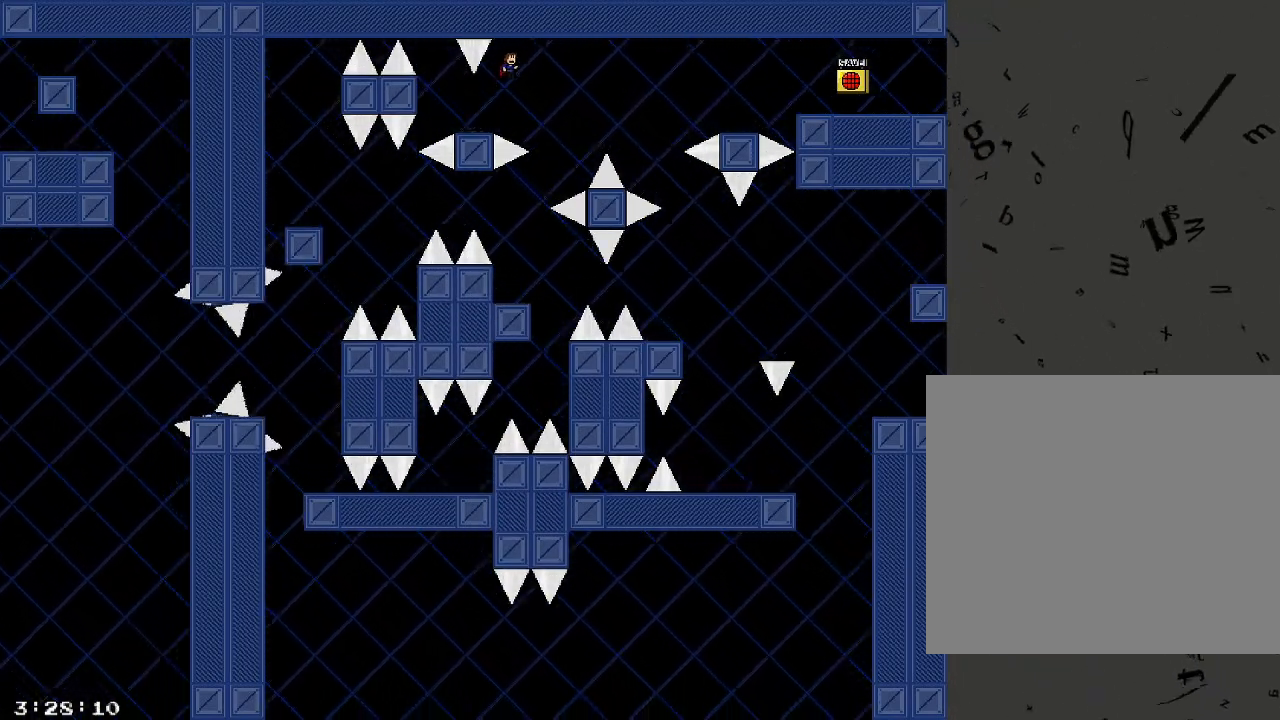
{"keys": ["a", "shift_r"], "events": [[320, "a", "down"], [320, "d", "up"], [420, "shift_r", "down"]]}
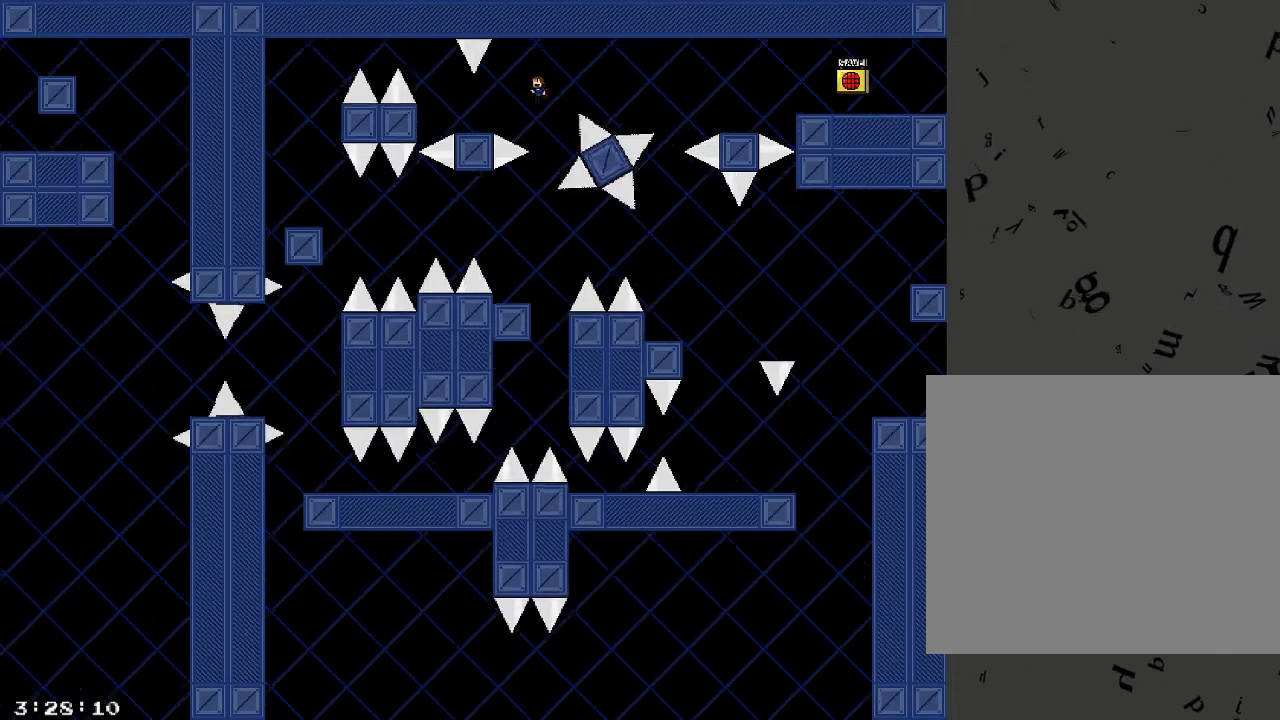
{"keys": ["d"], "events": [[40, "shift_r", "up"], [280, "a", "up"], [480, "d", "down"]]}
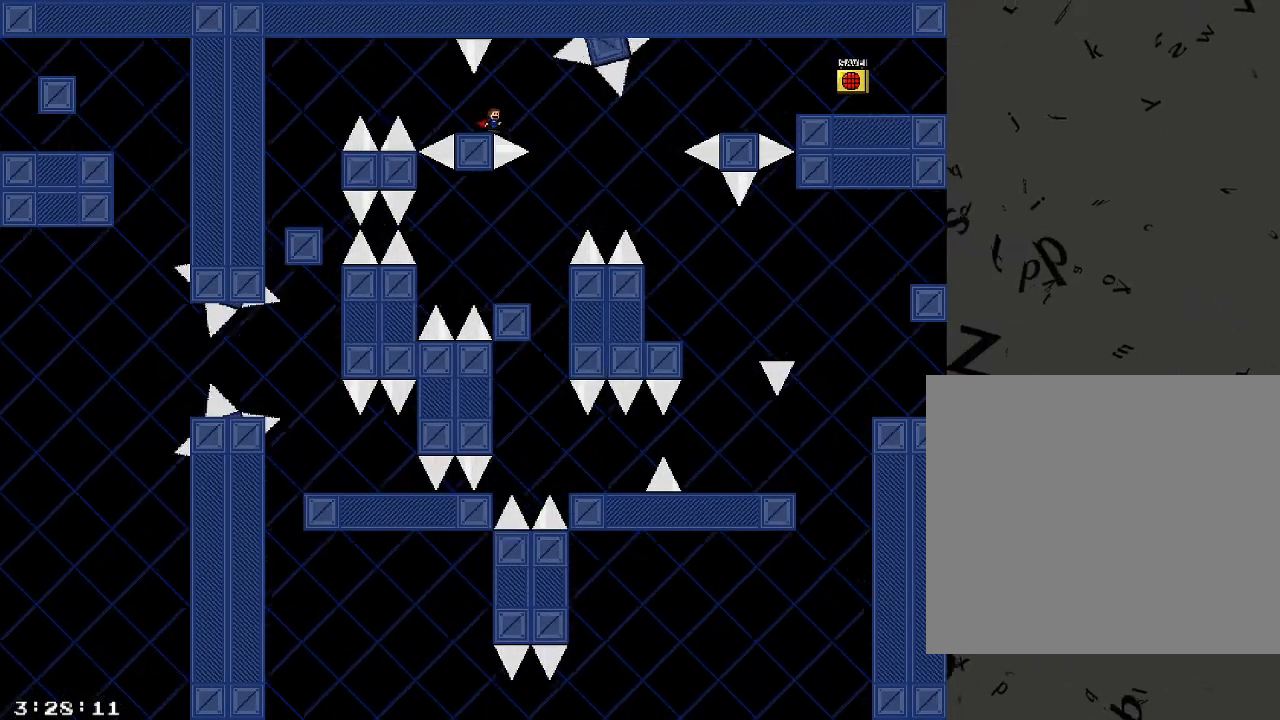
{"keys": [], "events": [[20, "d", "up"]]}
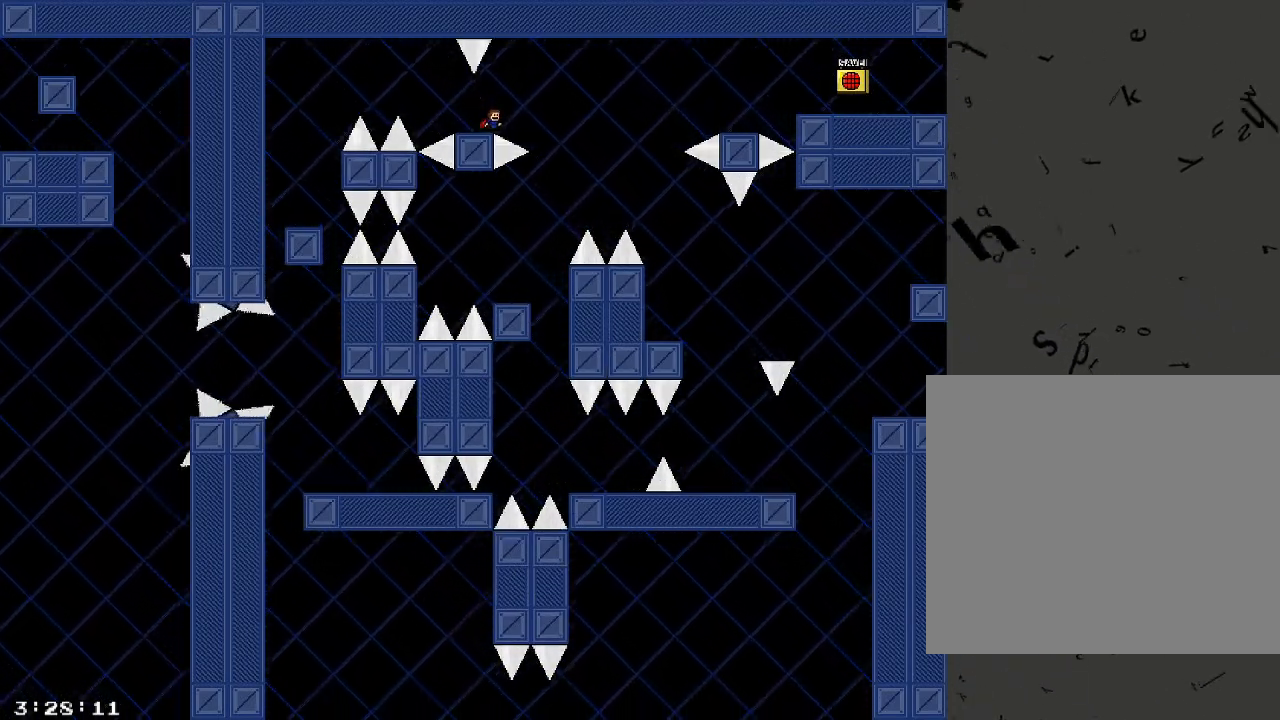
{"keys": ["d"], "events": [[300, "shift_r", "down"], [320, "d", "down"], [440, "shift_r", "up"]]}
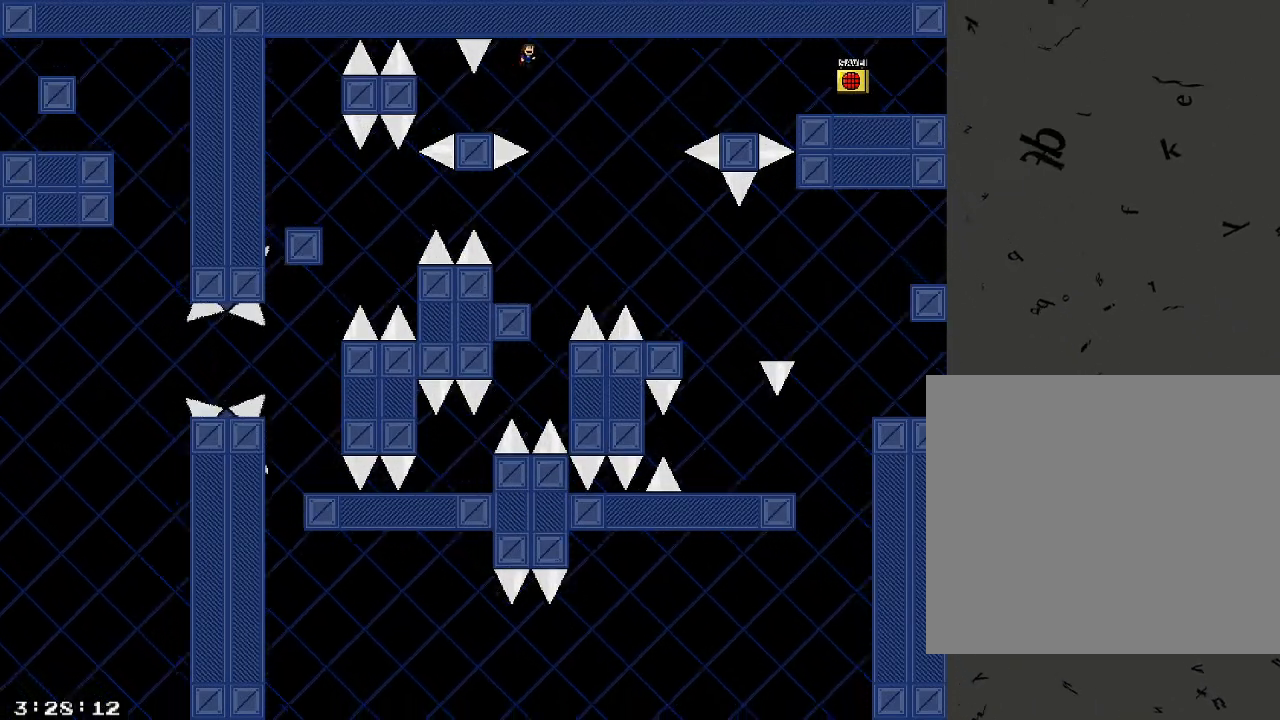
{"keys": ["d", "shift_r"], "events": [[420, "shift_r", "down"]]}
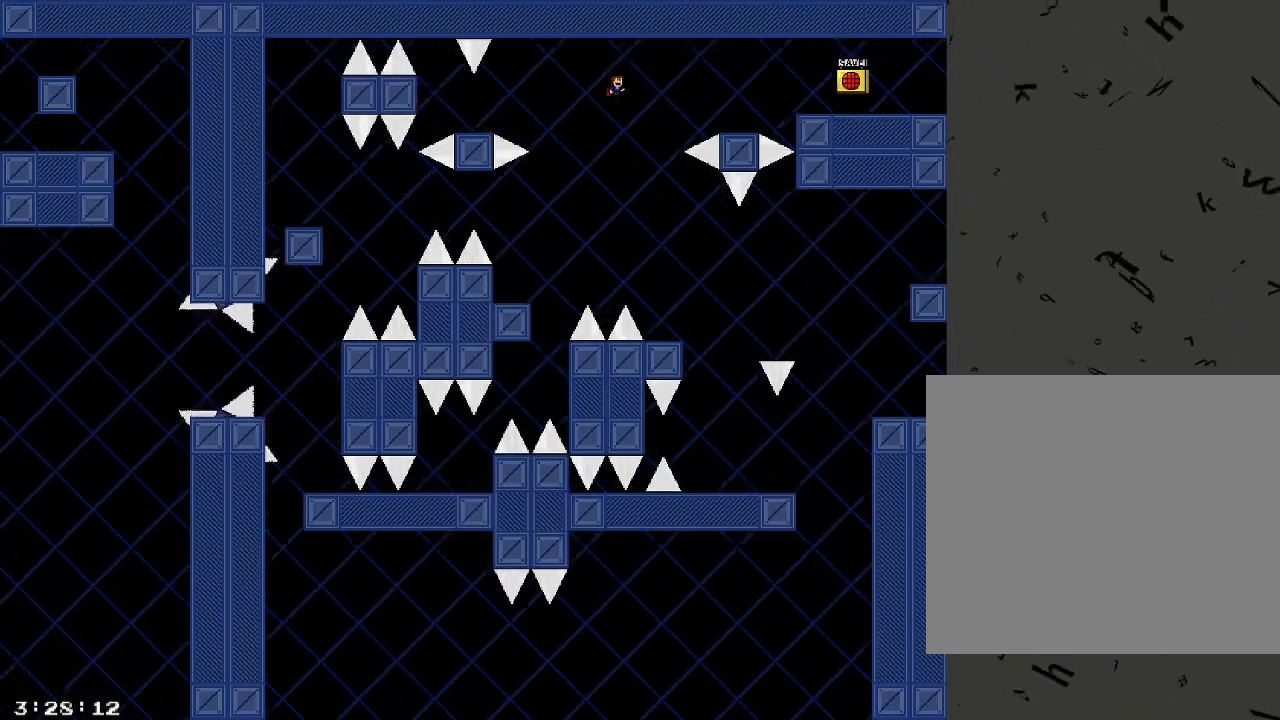
{"keys": ["d", "shift_r"], "events": []}
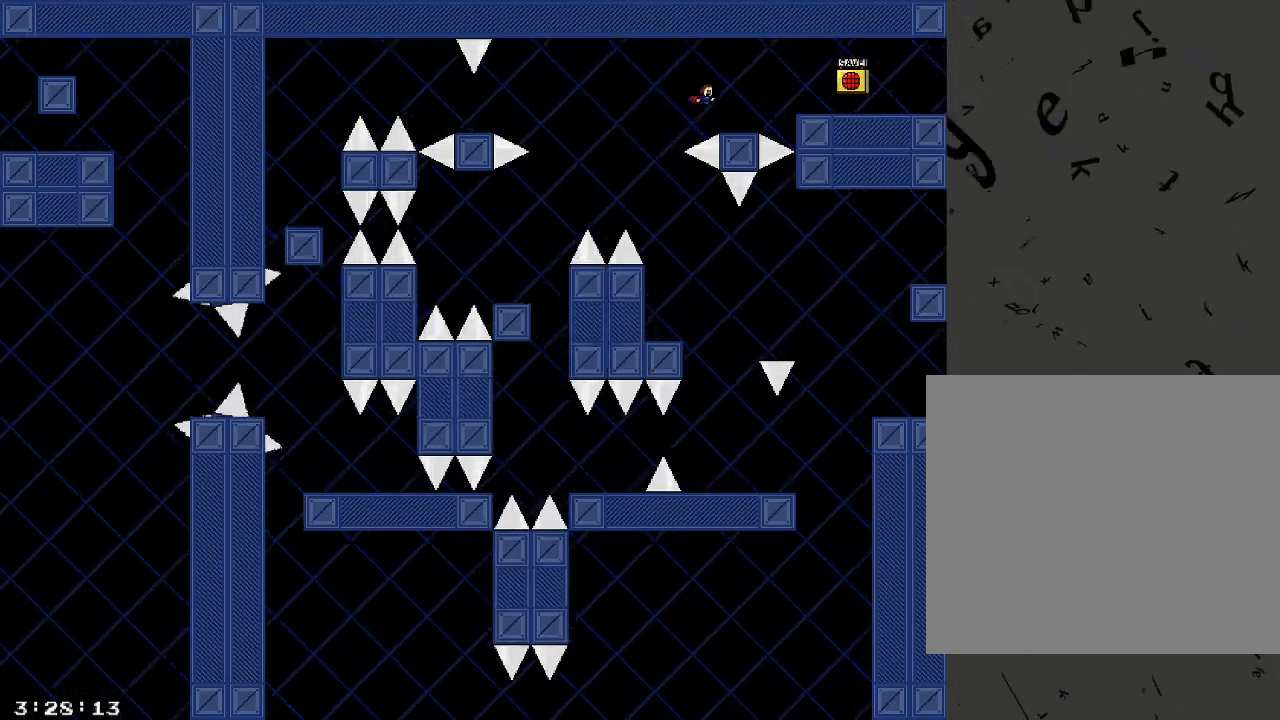
{"keys": ["d"], "events": [[140, "shift_r", "up"], [280, "shift_r", "down"], [380, "shift_r", "up"]]}
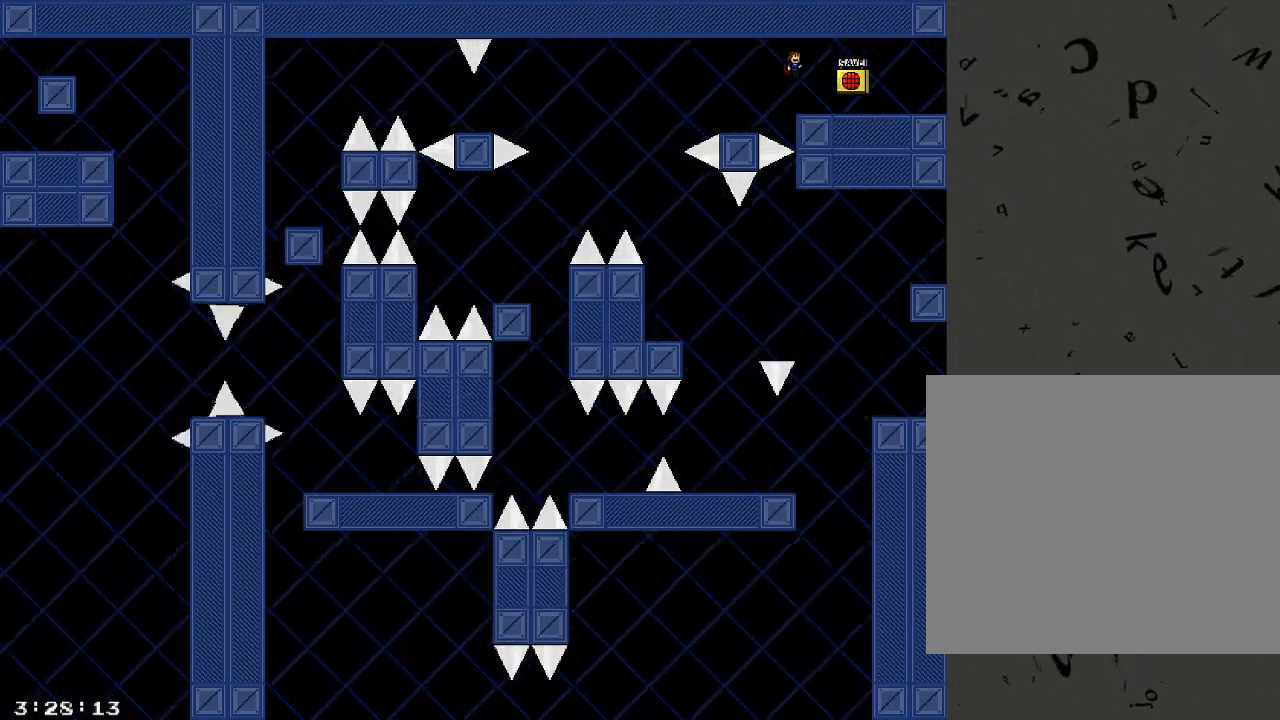
{"keys": ["d"], "events": []}
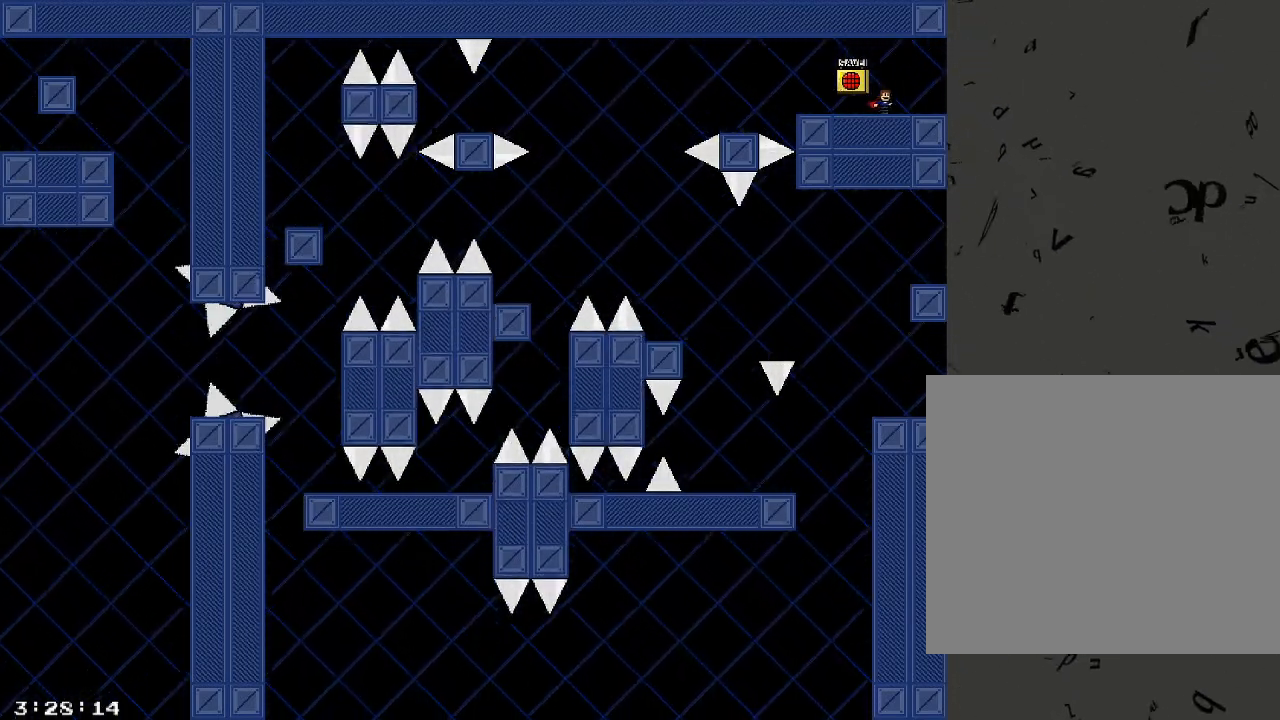
{"keys": ["a"], "events": [[220, "a", "down"], [220, "d", "up"]]}
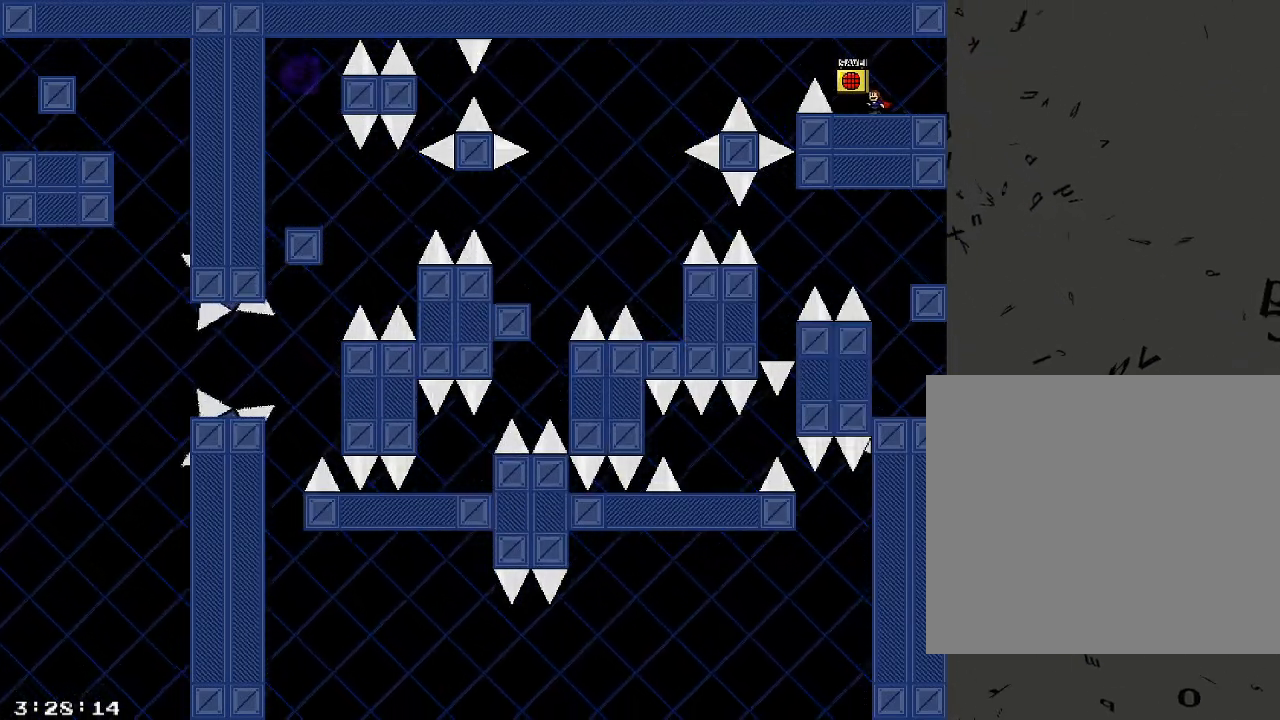
{"keys": [], "events": [[60, "a", "up"], [240, "a", "down"], [300, "a", "up"]]}
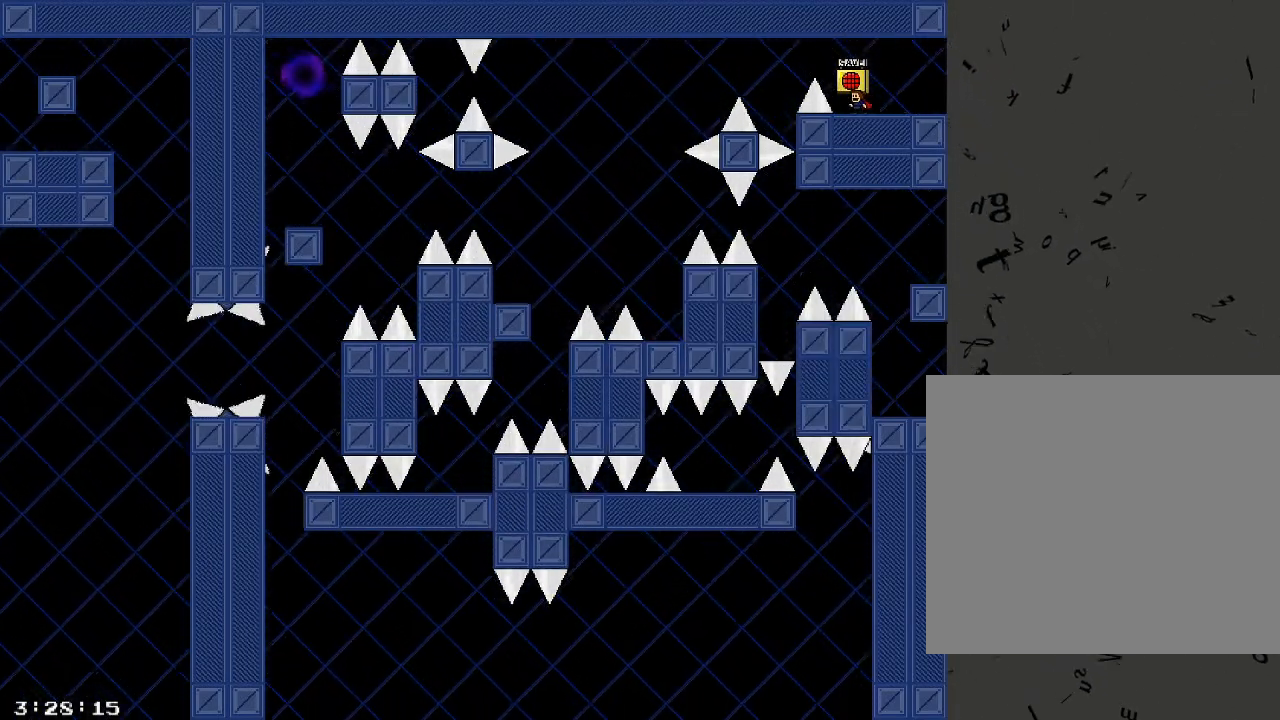
{"keys": ["a"], "events": [[160, "a", "down"], [160, "shift_r", "down"], [260, "shift_r", "up"]]}
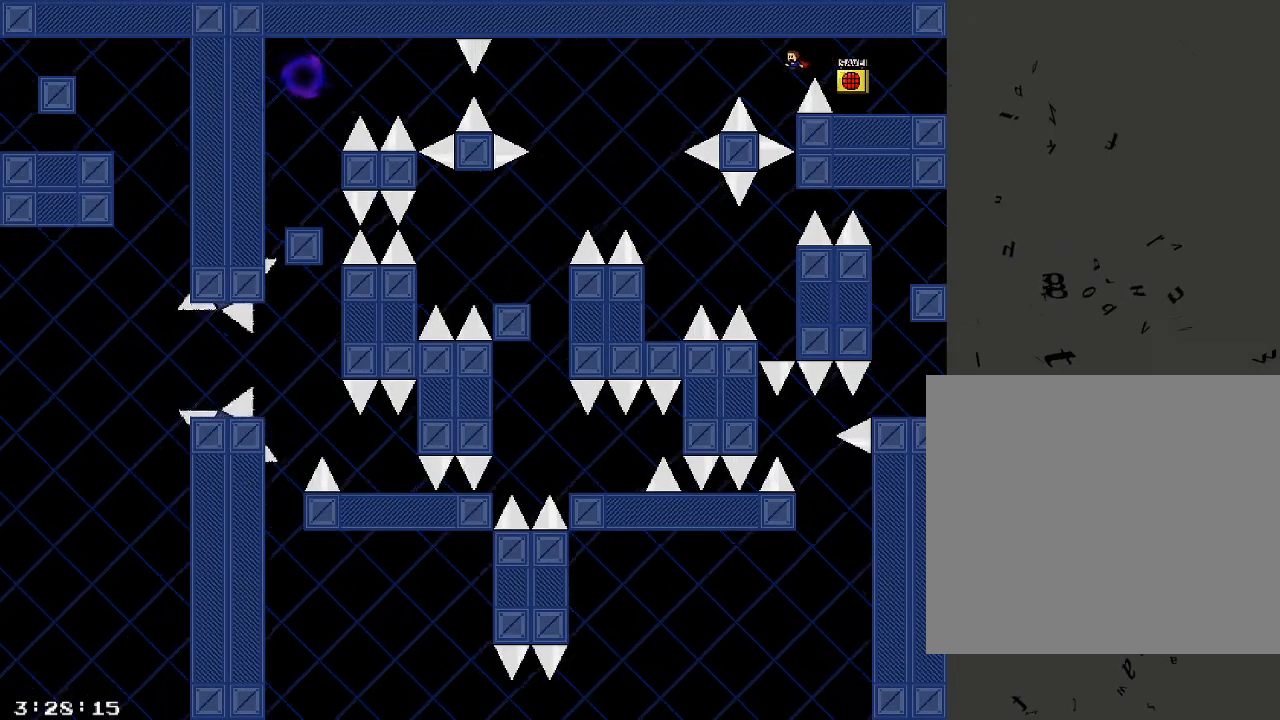
{"keys": ["a"], "events": [[140, "shift_r", "down"], [200, "shift_r", "up"]]}
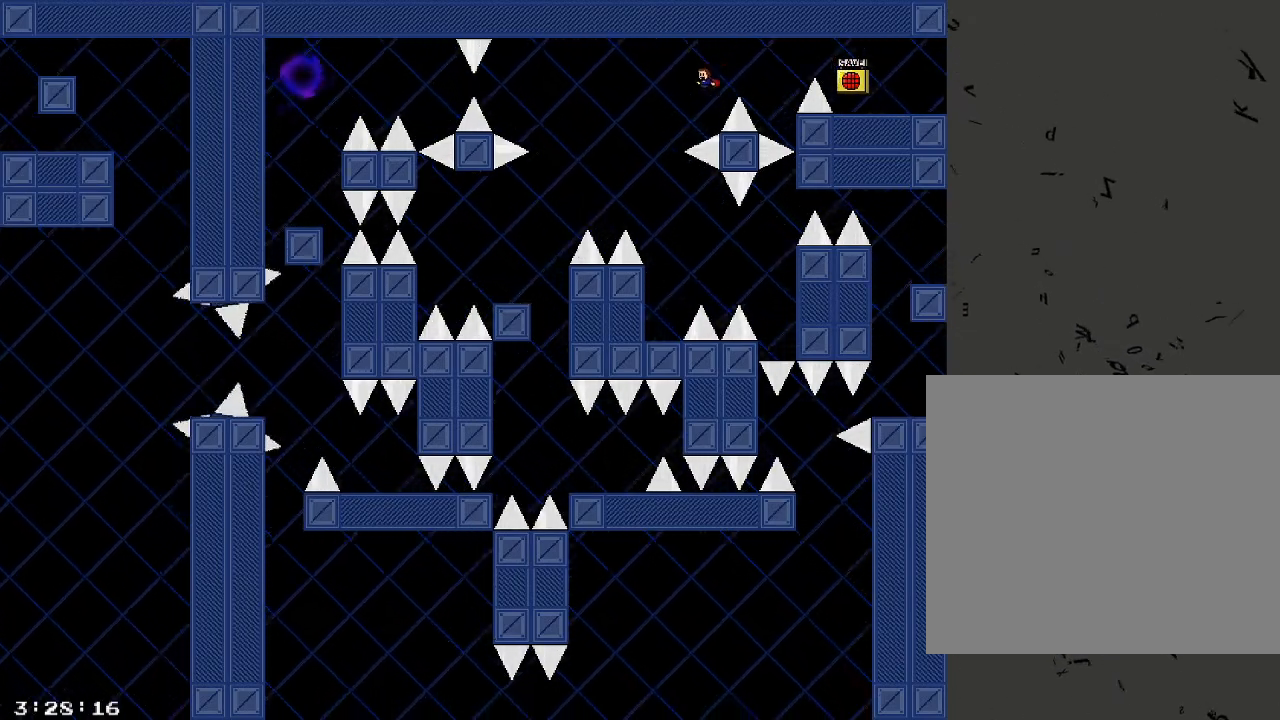
{"keys": [], "events": [[280, "a", "up"]]}
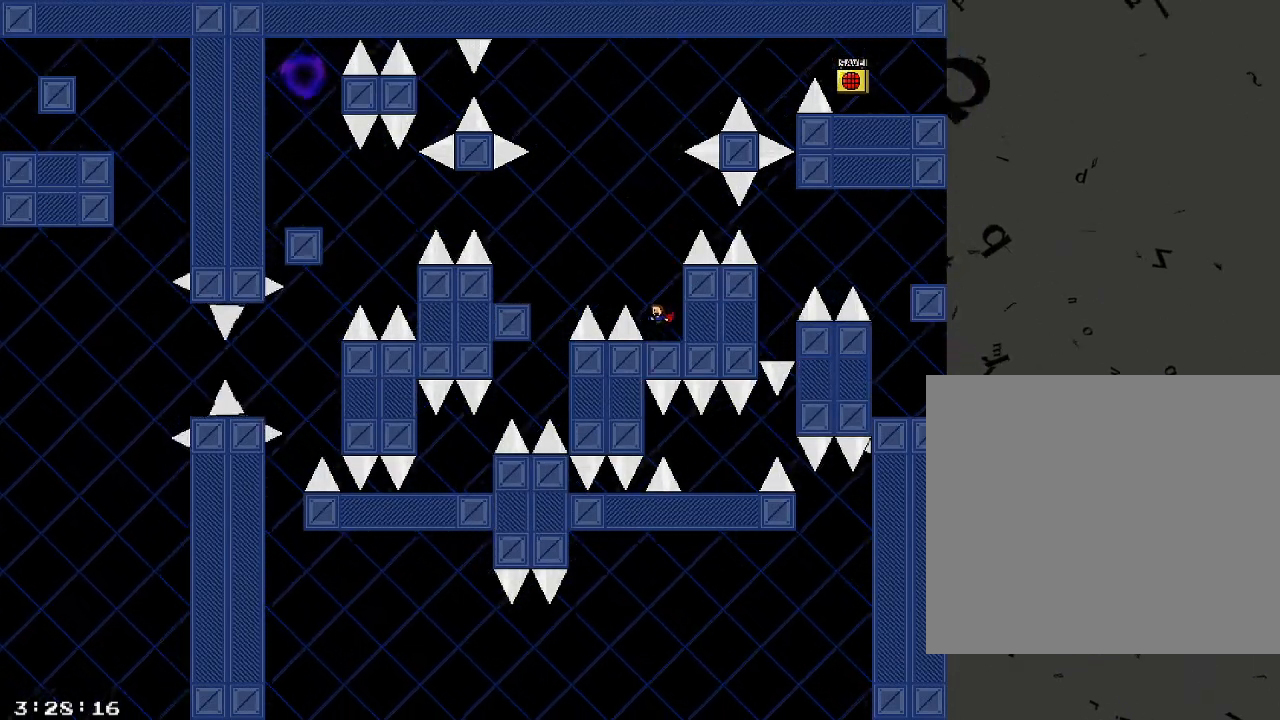
{"keys": ["a", "shift_r"], "events": [[260, "shift_r", "down"], [280, "a", "down"]]}
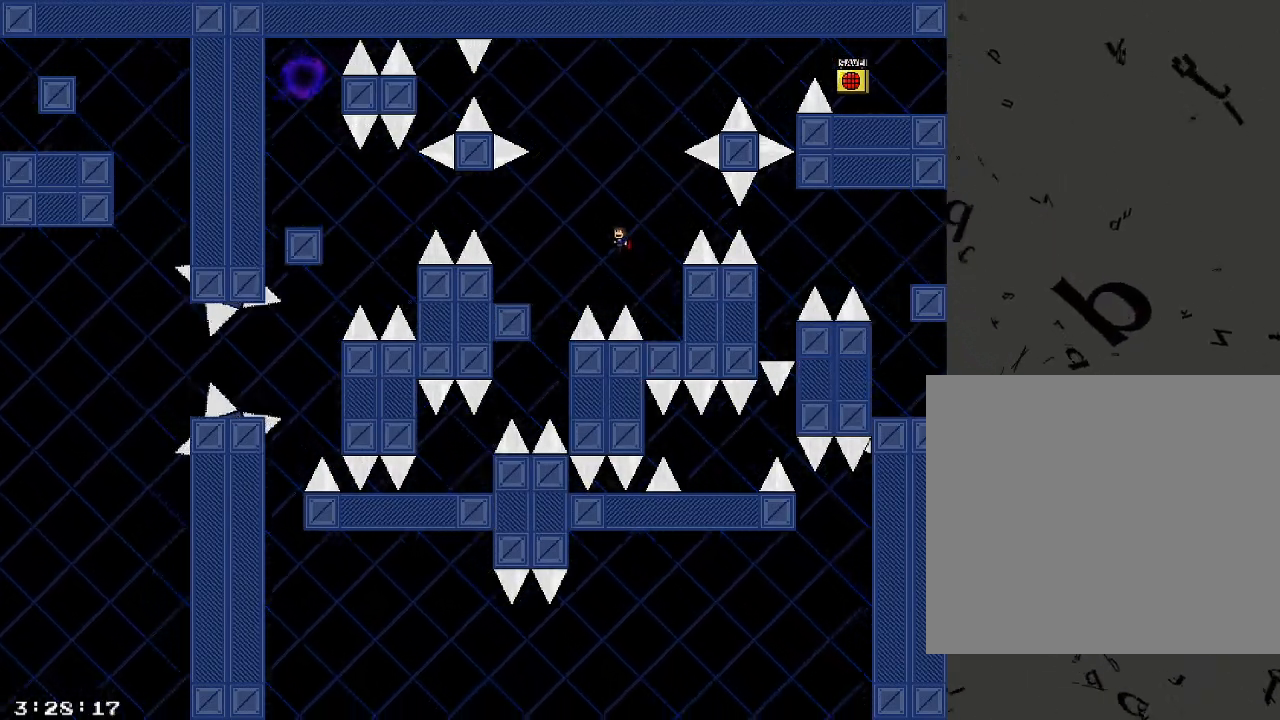
{"keys": ["a"], "events": [[80, "shift_r", "up"], [140, "shift_r", "down"], [220, "shift_r", "up"]]}
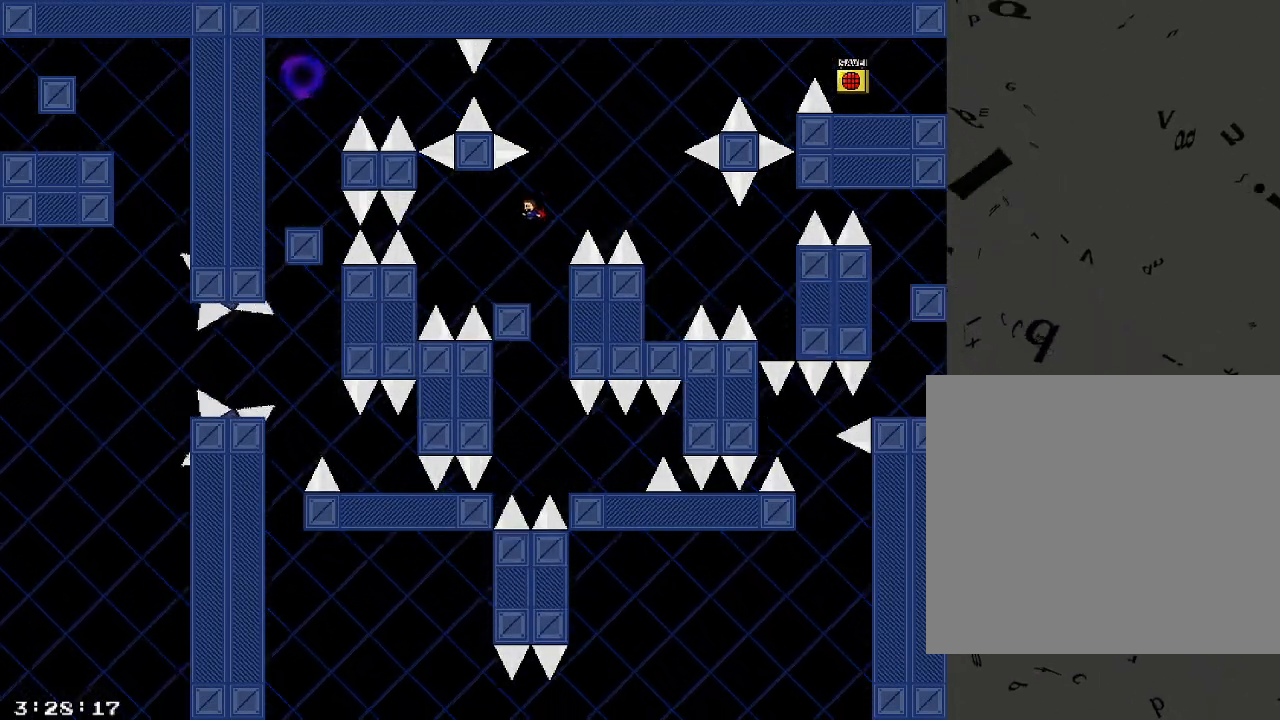
{"keys": [], "events": [[100, "a", "up"]]}
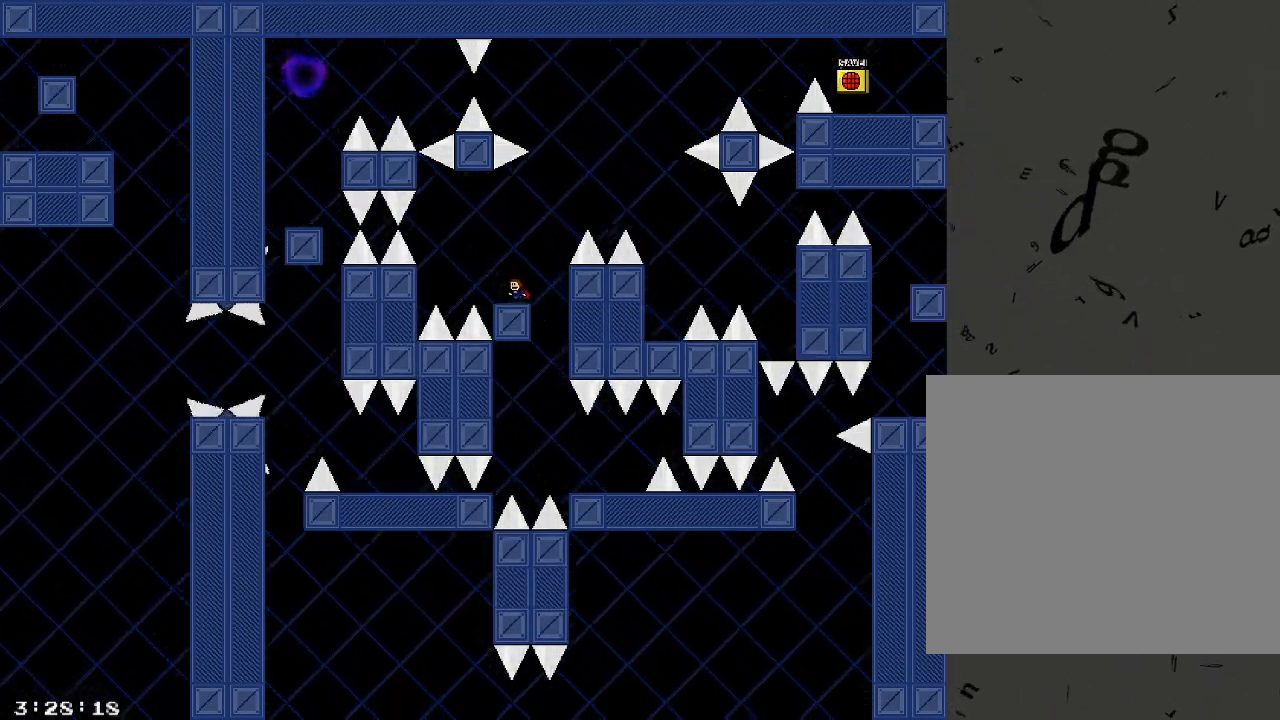
{"keys": ["a", "shift_r"], "events": [[80, "a", "down"], [80, "shift_r", "down"]]}
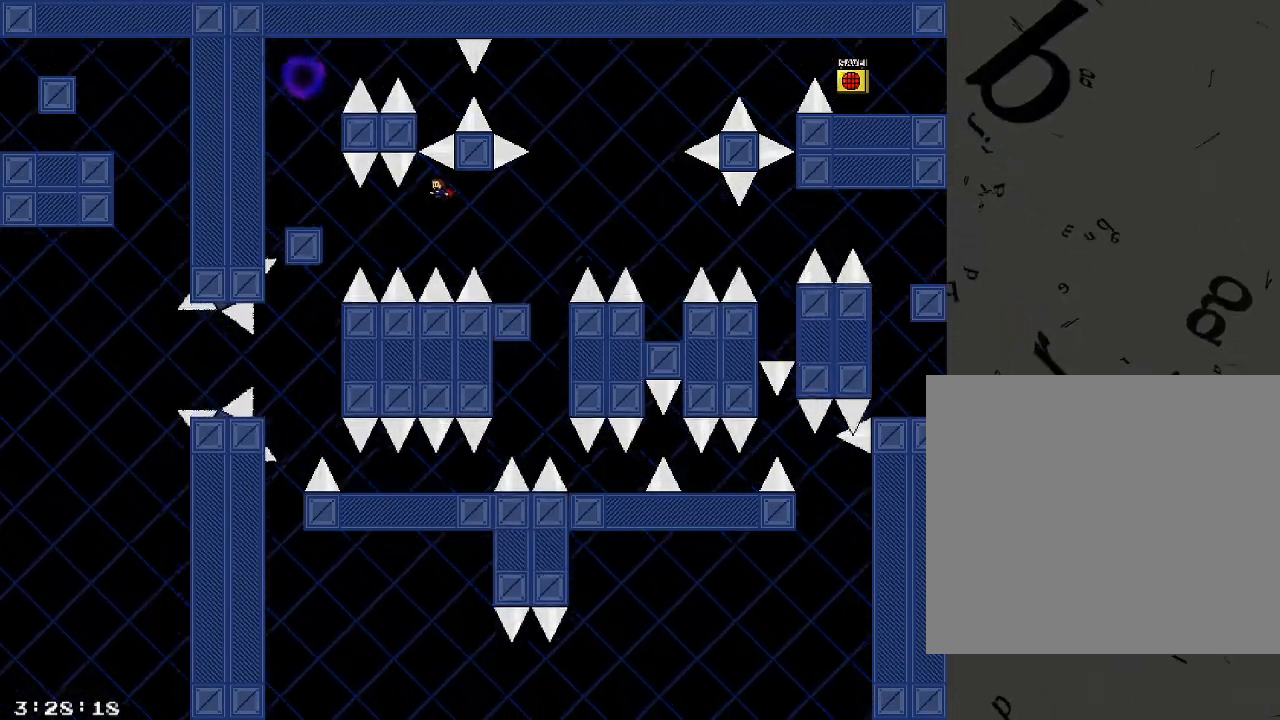
{"keys": ["a", "shift_r"], "events": [[160, "shift_r", "up"], [320, "shift_r", "down"]]}
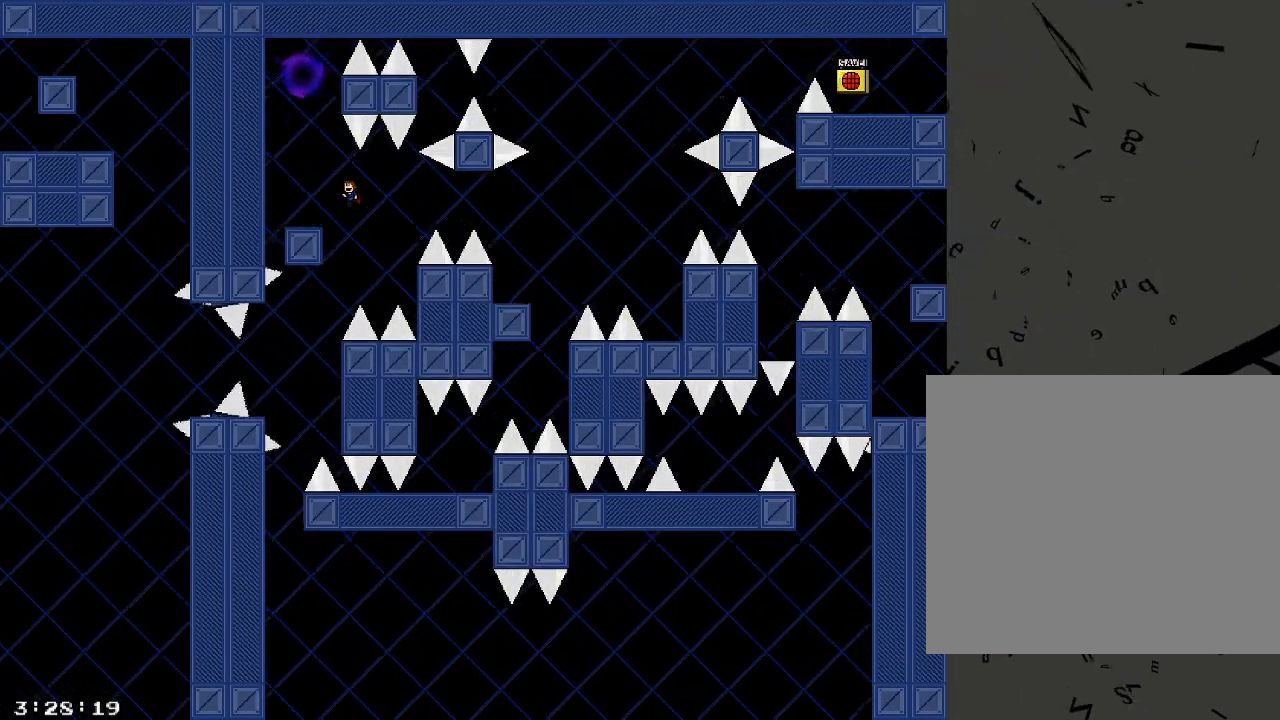
{"keys": ["shift_r"], "events": [[40, "shift_r", "up"], [260, "a", "up"], [320, "shift_r", "down"]]}
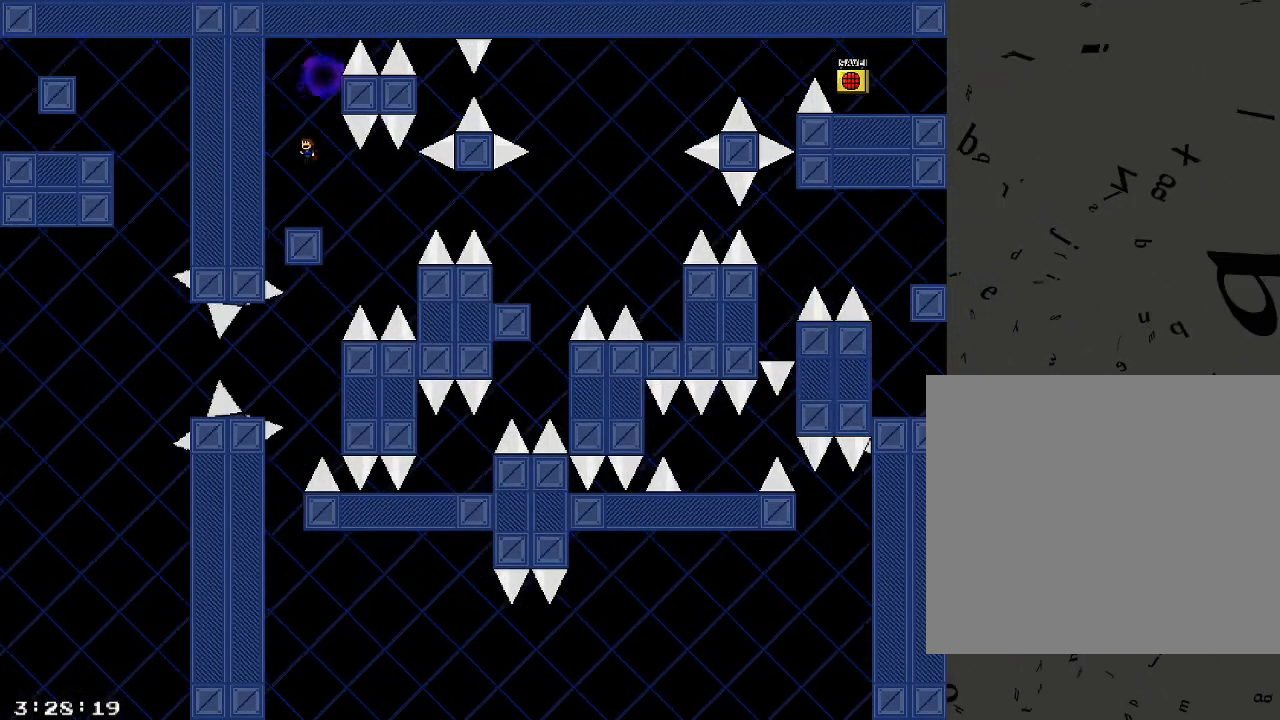
{"keys": [], "events": [[400, "shift_r", "up"]]}
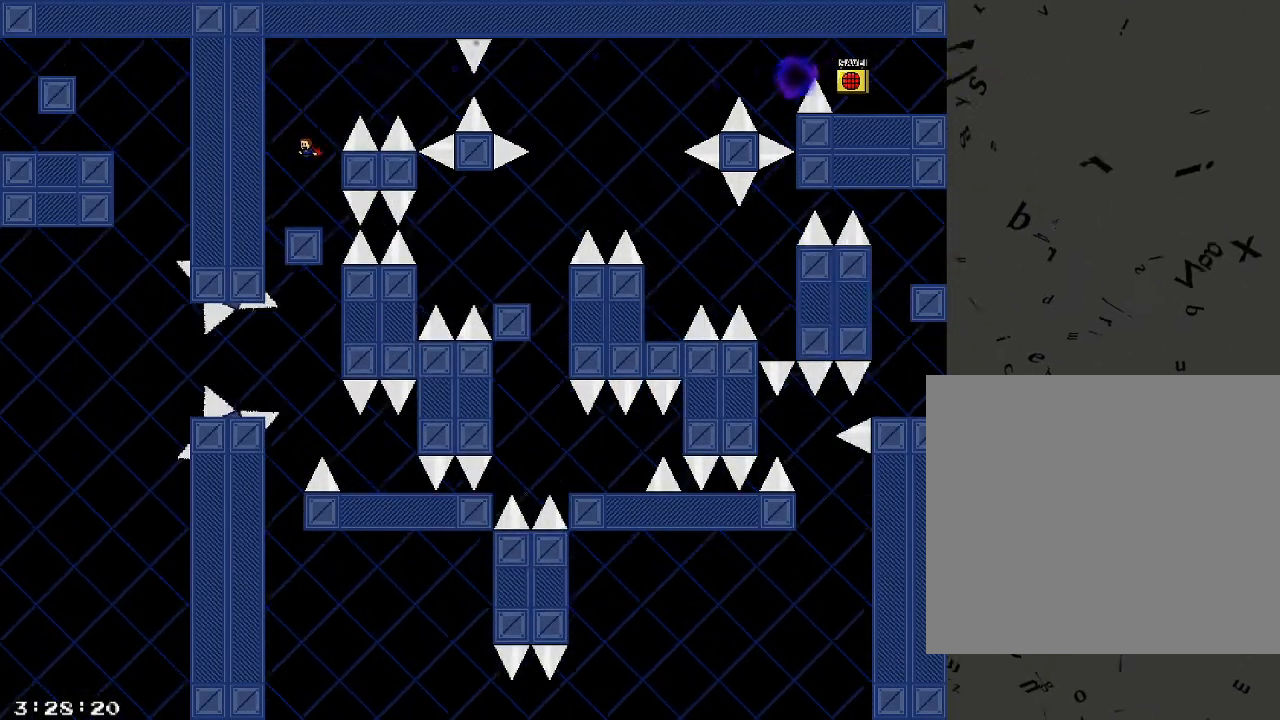
{"keys": [], "events": []}